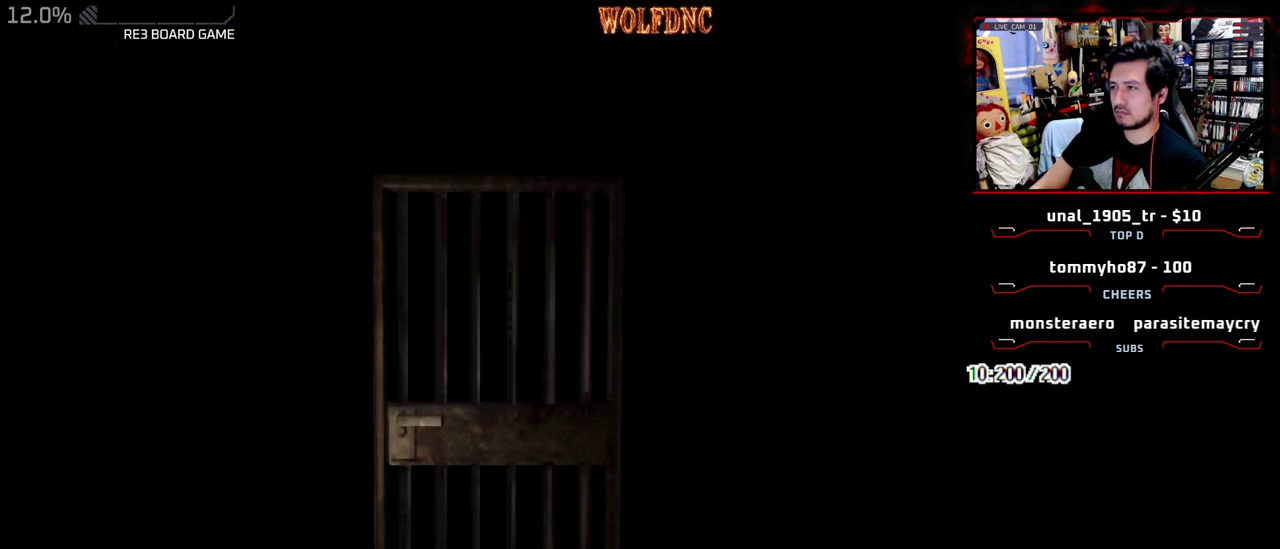
Gameplay with a controller (PlayStation layout); each line is a JSON object with the inputs held at the frame after it. "events" lists button and stick changes between this image and that frame as [ms after this image, input, new state], when the widget could be followed in between. Not read: L3 R3.
{"buttons": ["DPAD_UP", "DPAD_RIGHT"], "events": []}
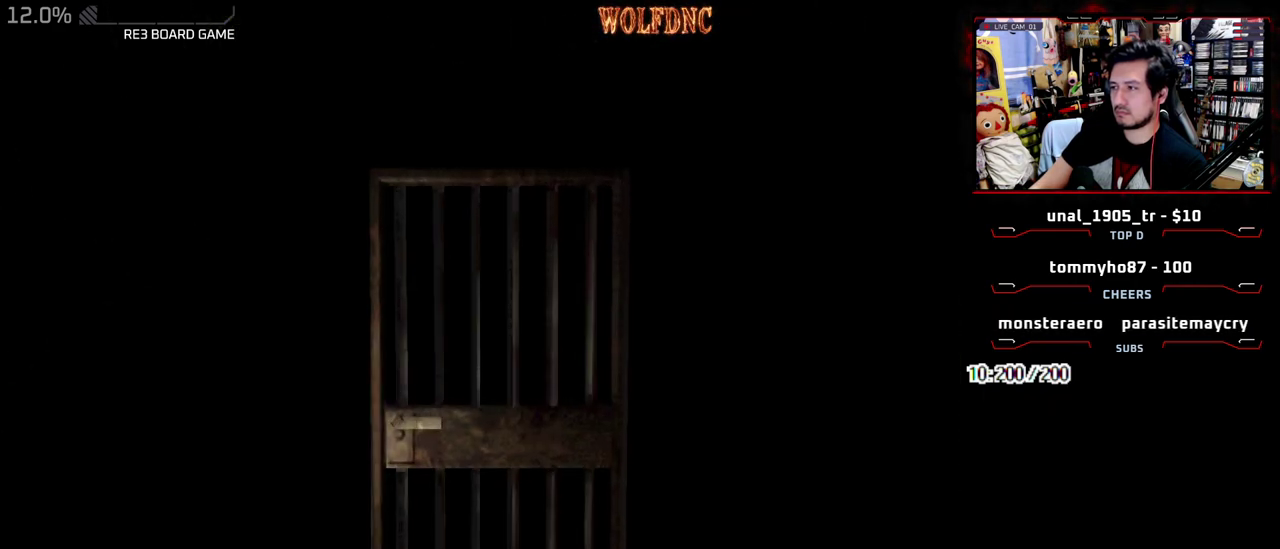
{"buttons": ["SQUARE", "DPAD_UP", "DPAD_RIGHT"], "events": [[233, "SQUARE", "down"]]}
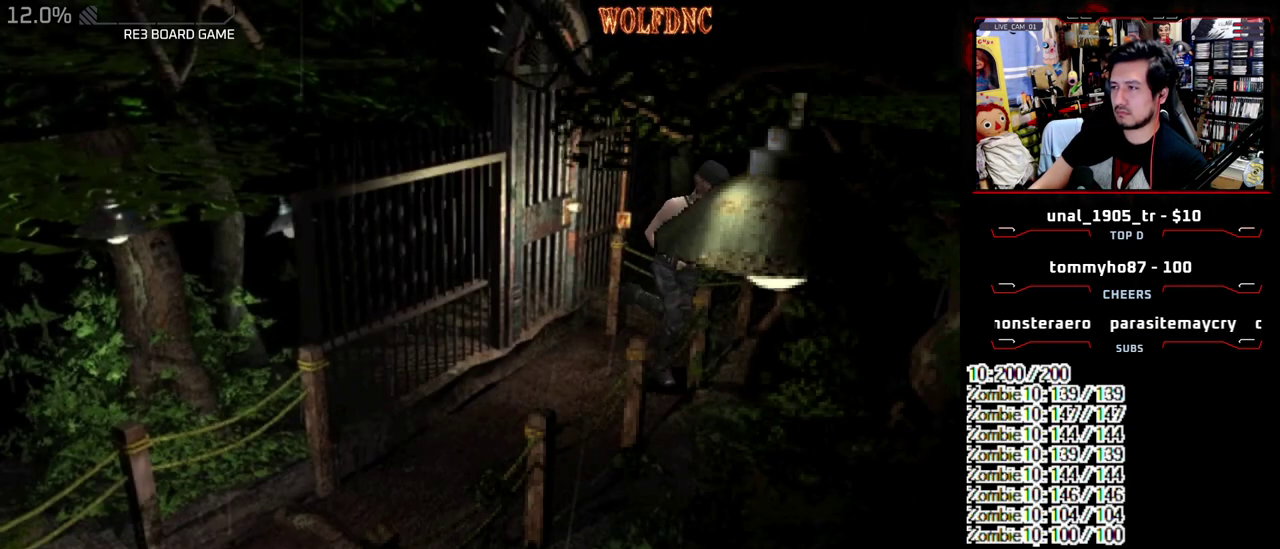
{"buttons": ["SQUARE", "DPAD_UP"], "events": [[433, "DPAD_RIGHT", "up"]]}
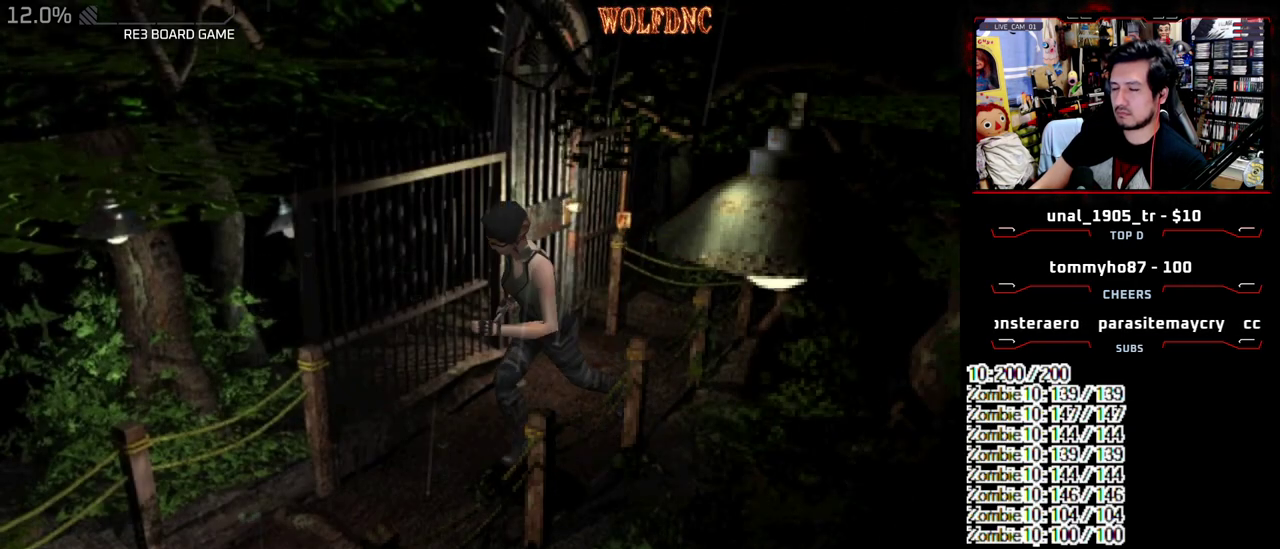
{"buttons": ["SQUARE", "DPAD_UP"], "events": [[300, "DPAD_LEFT", "down"], [500, "DPAD_LEFT", "up"]]}
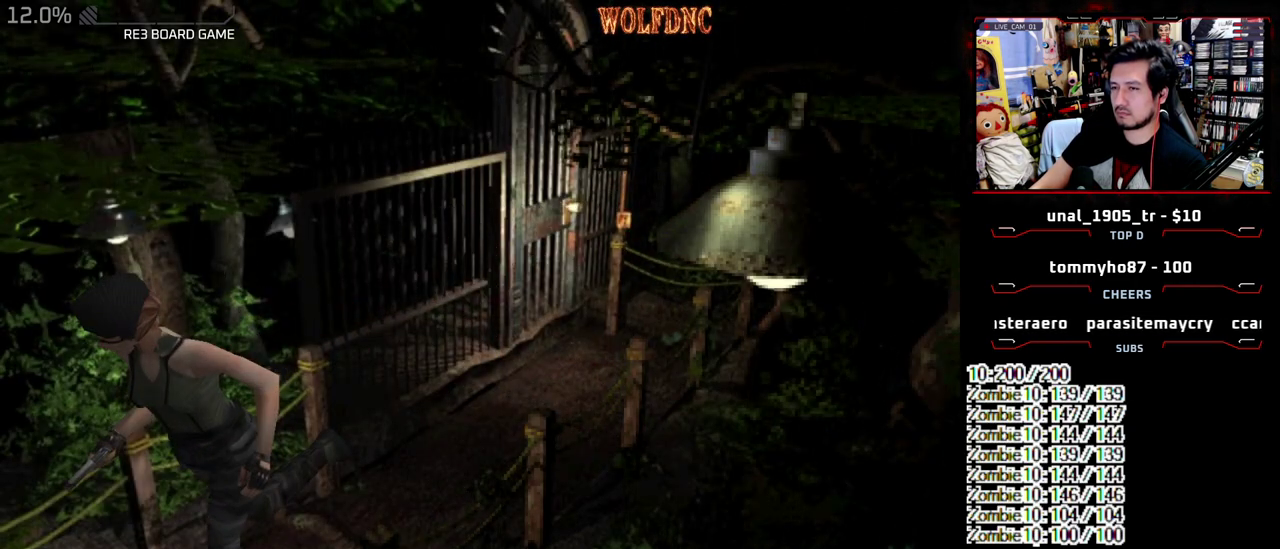
{"buttons": ["SQUARE", "DPAD_UP"], "events": []}
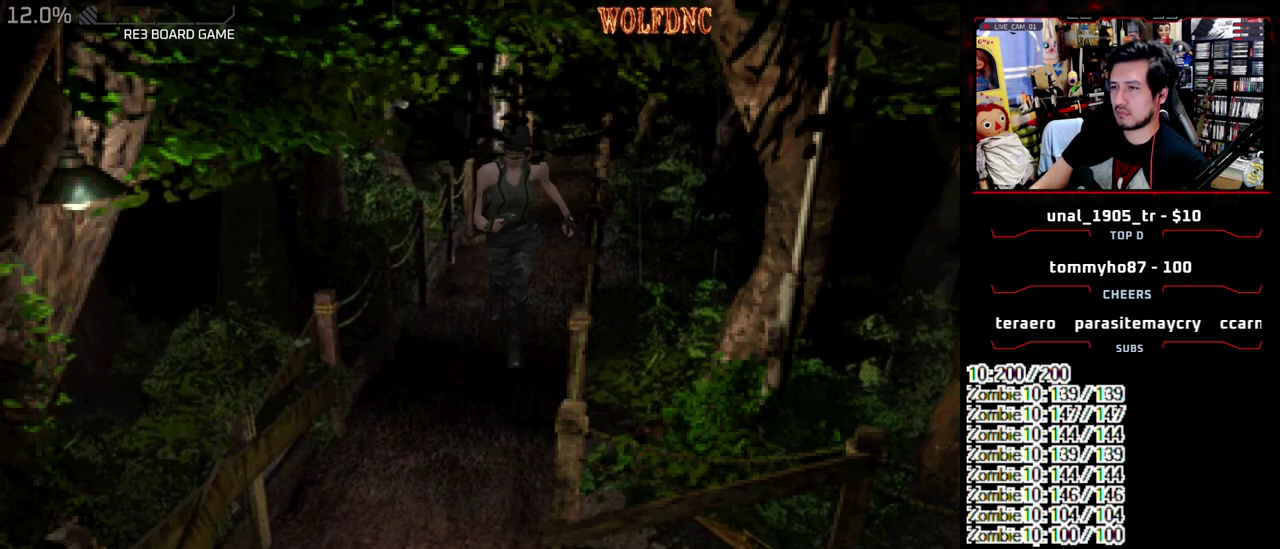
{"buttons": ["SQUARE", "DPAD_UP", "DPAD_LEFT"], "events": [[433, "DPAD_LEFT", "down"]]}
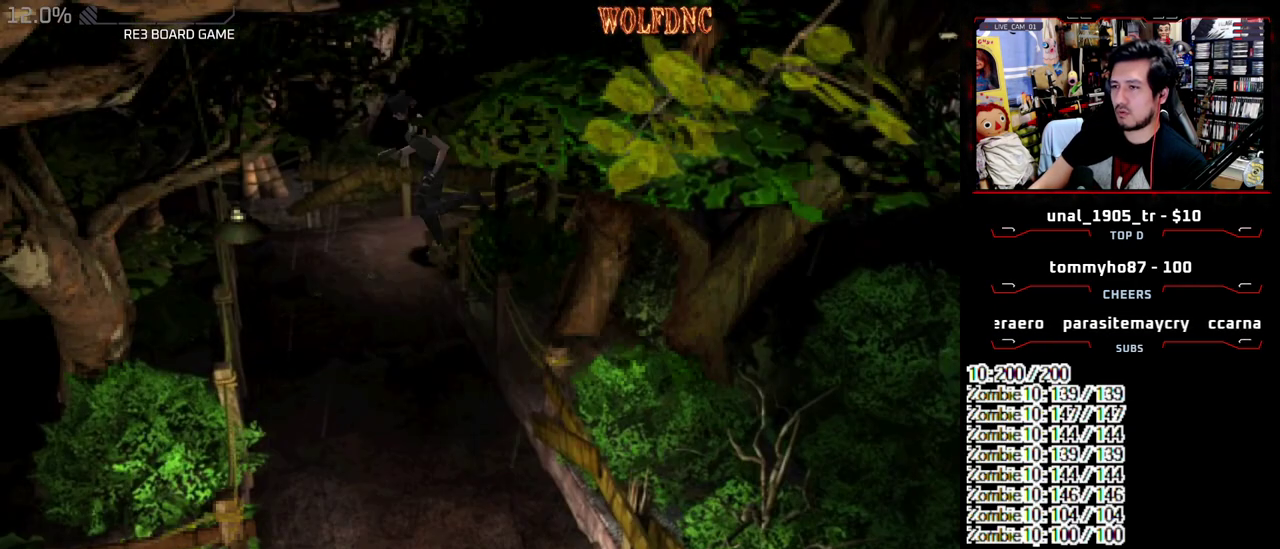
{"buttons": ["SQUARE", "DPAD_UP", "DPAD_LEFT"], "events": []}
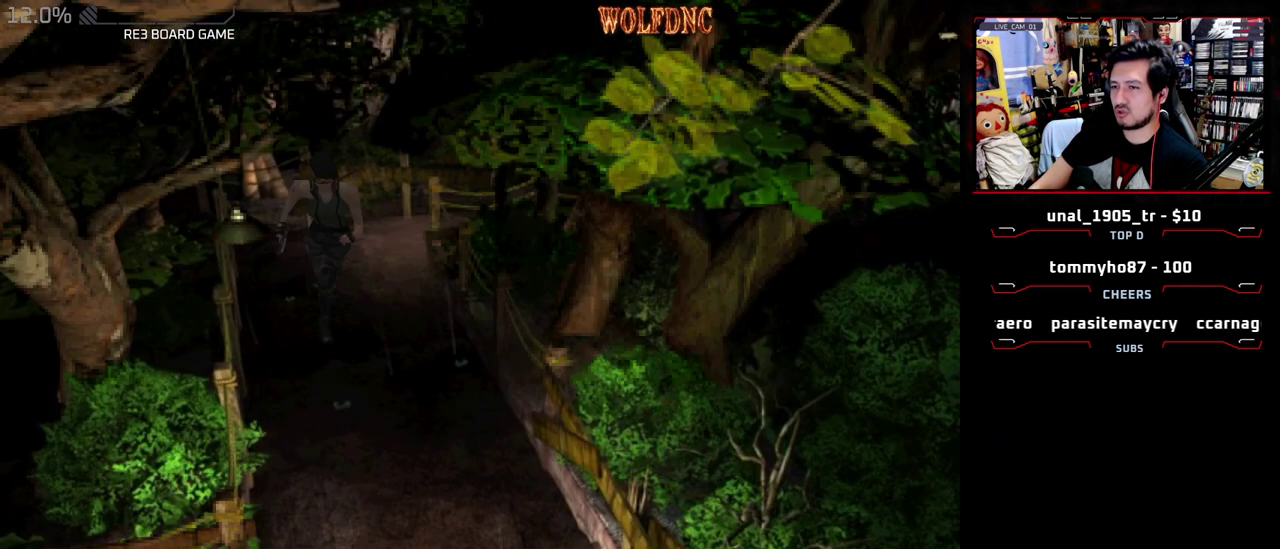
{"buttons": ["SQUARE", "DPAD_UP"], "events": [[33, "DPAD_LEFT", "up"], [317, "DPAD_RIGHT", "down"], [467, "DPAD_RIGHT", "up"]]}
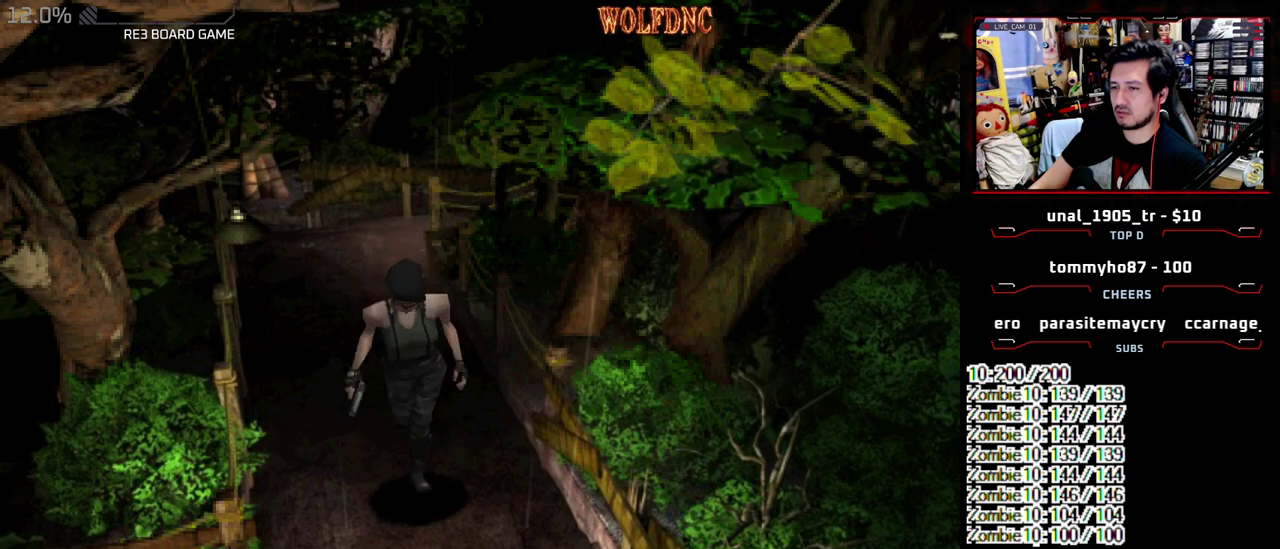
{"buttons": ["DPAD_UP"], "events": [[200, "DPAD_UP", "up"], [250, "DPAD_DOWN", "down"], [250, "SQUARE", "up"], [333, "SQUARE", "down"], [383, "DPAD_DOWN", "up"], [433, "SQUARE", "up"], [483, "DPAD_UP", "down"]]}
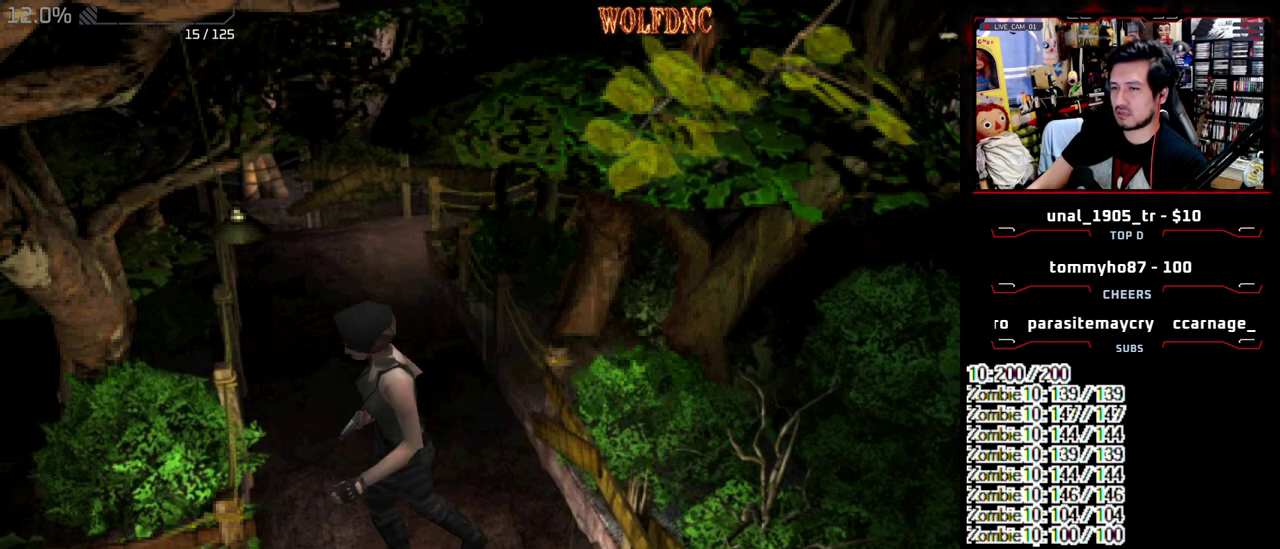
{"buttons": ["DPAD_UP"], "events": [[67, "SQUARE", "down"], [117, "DPAD_UP", "up"], [117, "SQUARE", "up"], [217, "DPAD_DOWN", "down"], [300, "DPAD_DOWN", "up"], [450, "DPAD_UP", "down"]]}
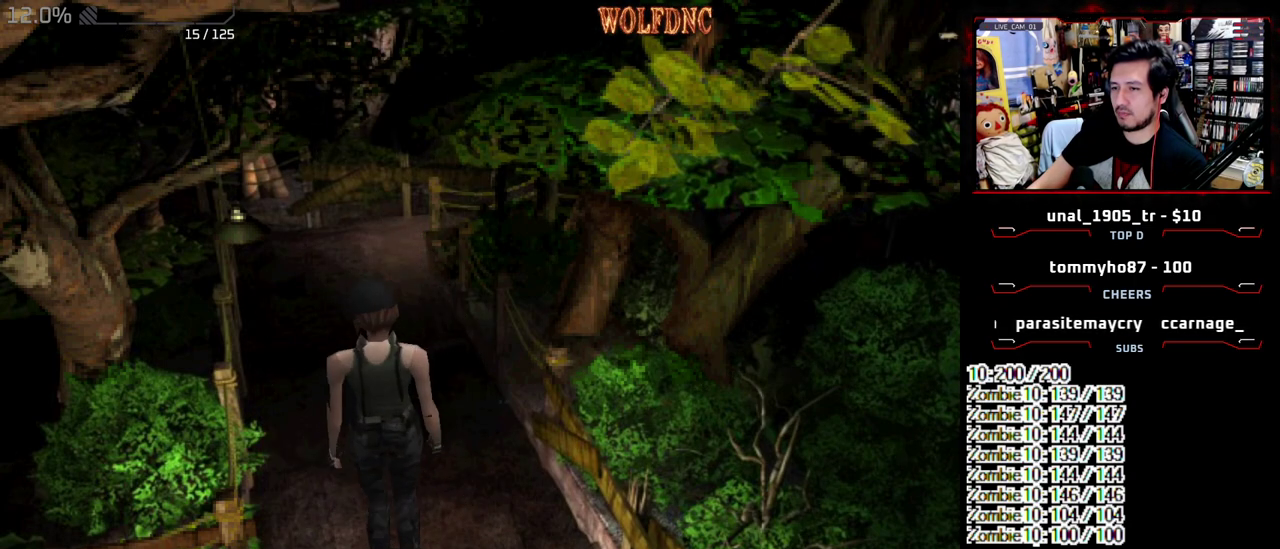
{"buttons": ["DPAD_DOWN"], "events": [[367, "DPAD_UP", "up"], [467, "DPAD_DOWN", "down"]]}
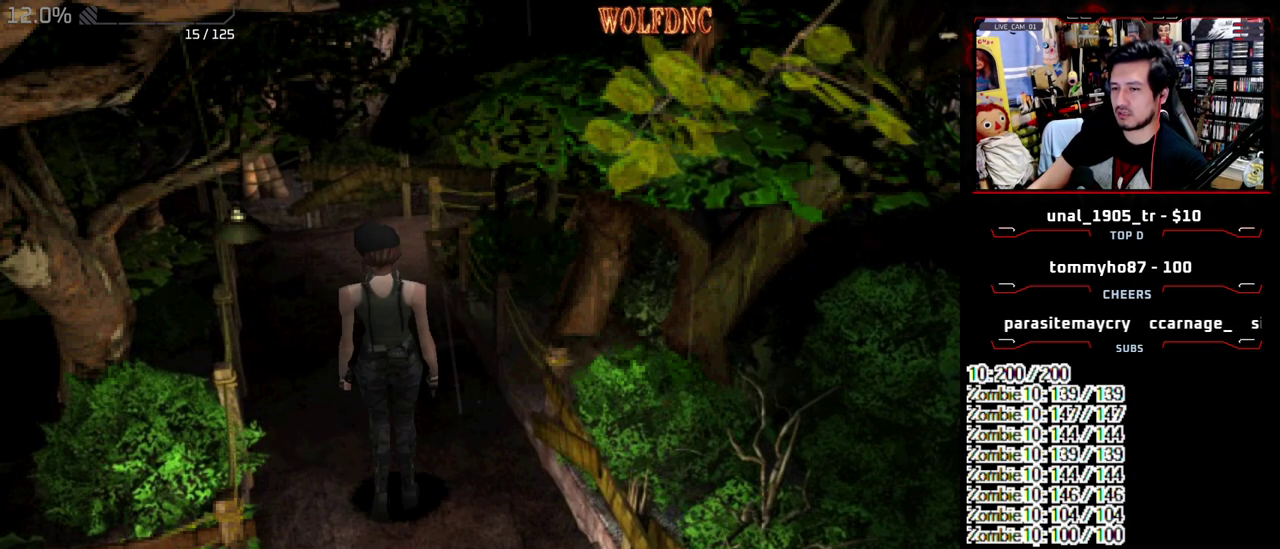
{"buttons": ["DPAD_DOWN"], "events": []}
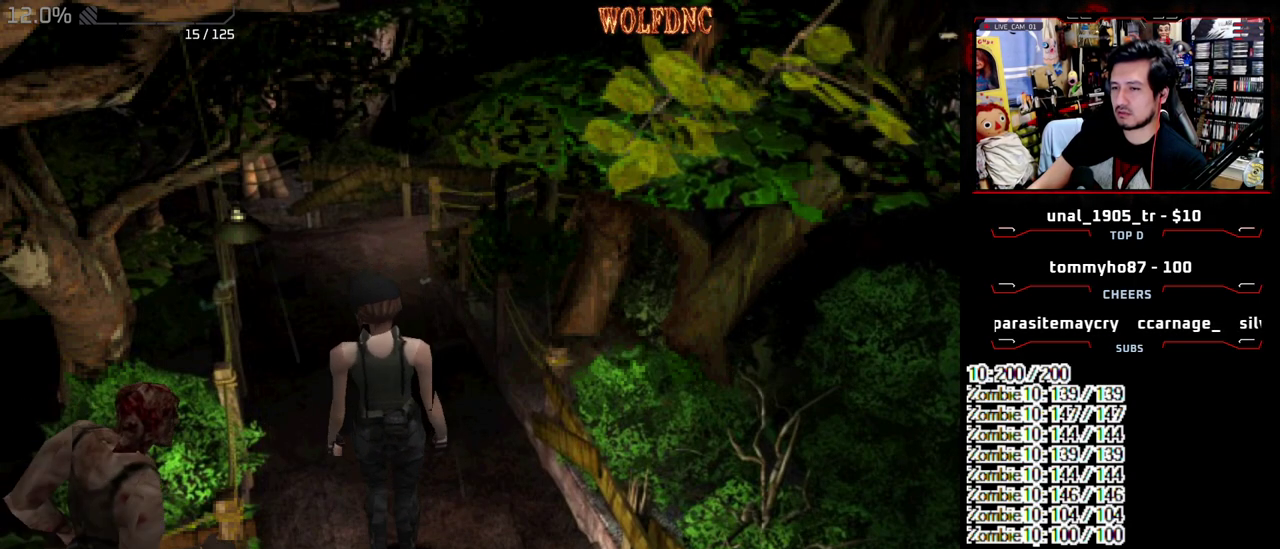
{"buttons": ["SQUARE", "DPAD_UP"], "events": [[67, "DPAD_DOWN", "up"], [117, "DPAD_UP", "down"], [117, "SQUARE", "down"]]}
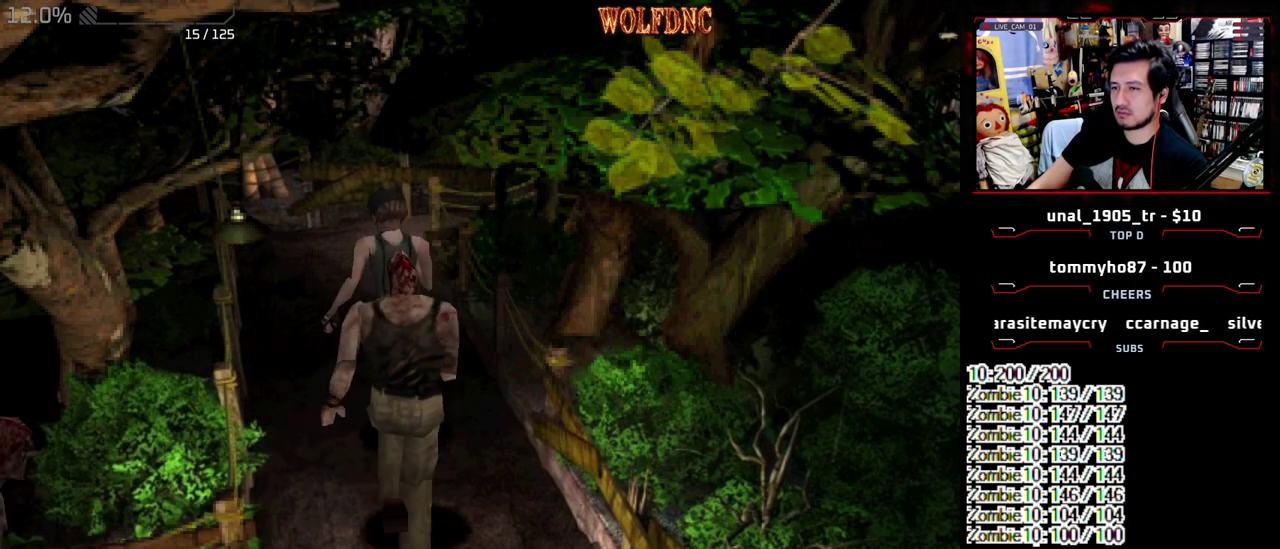
{"buttons": ["SQUARE", "DPAD_UP"], "events": []}
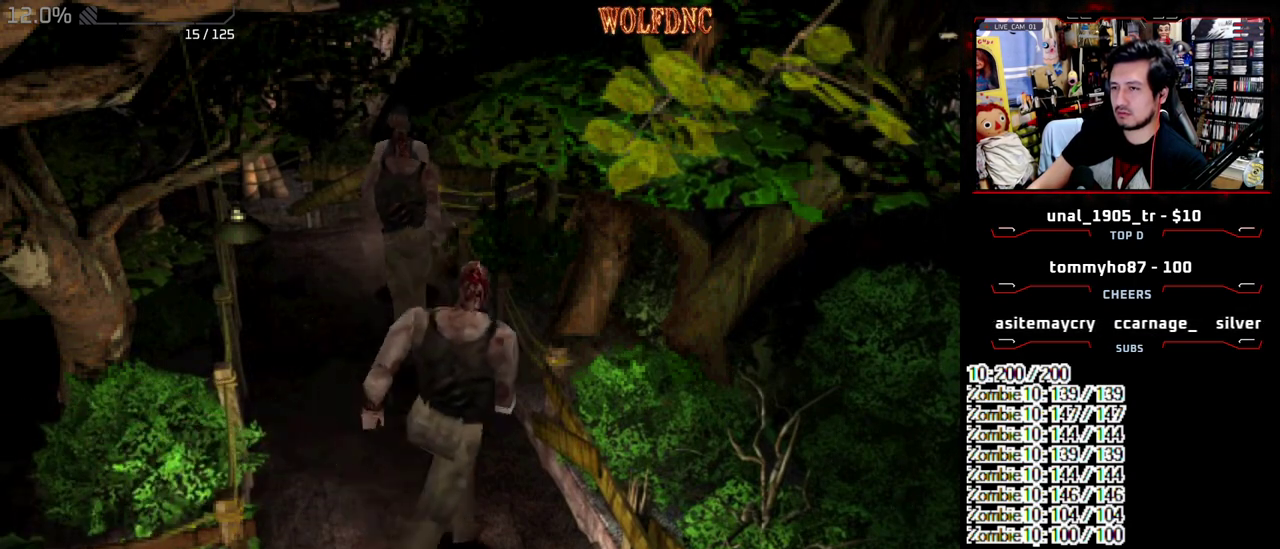
{"buttons": ["SQUARE", "DPAD_UP", "DPAD_RIGHT"], "events": [[50, "DPAD_RIGHT", "down"]]}
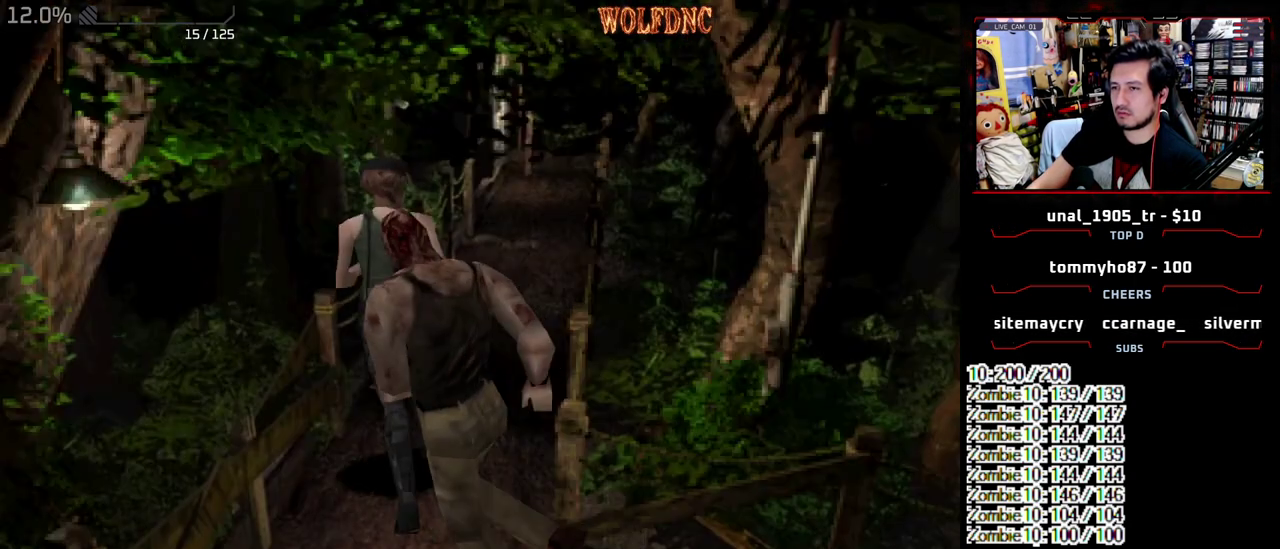
{"buttons": ["SQUARE", "DPAD_UP"], "events": [[117, "DPAD_RIGHT", "up"], [450, "DPAD_LEFT", "down"], [500, "DPAD_LEFT", "up"]]}
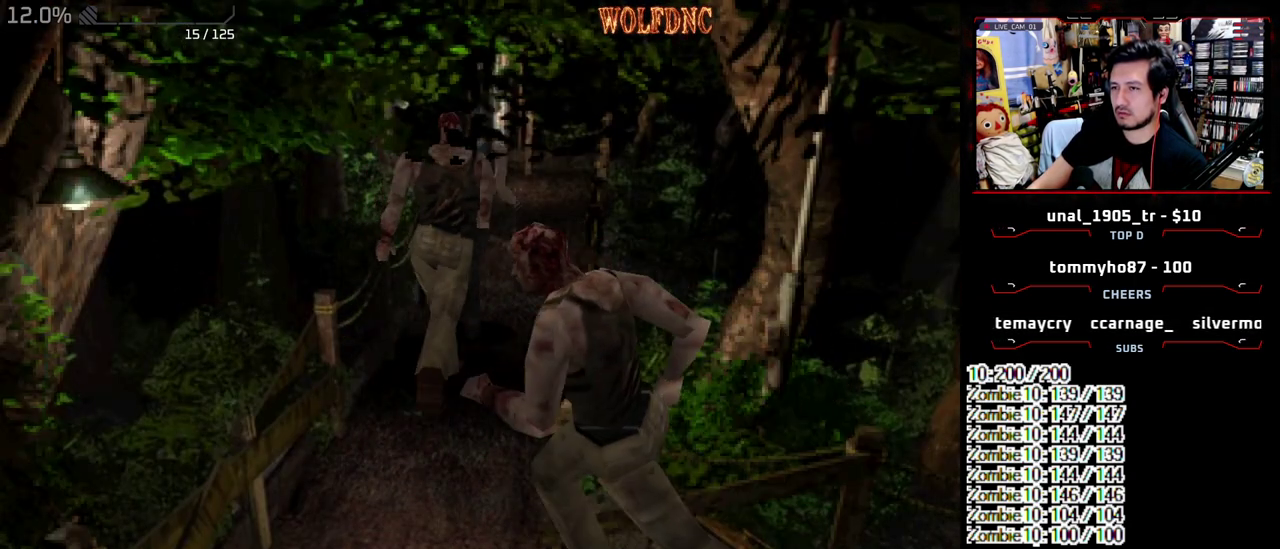
{"buttons": ["CROSS", "SQUARE", "DPAD_UP"], "events": [[417, "CROSS", "down"]]}
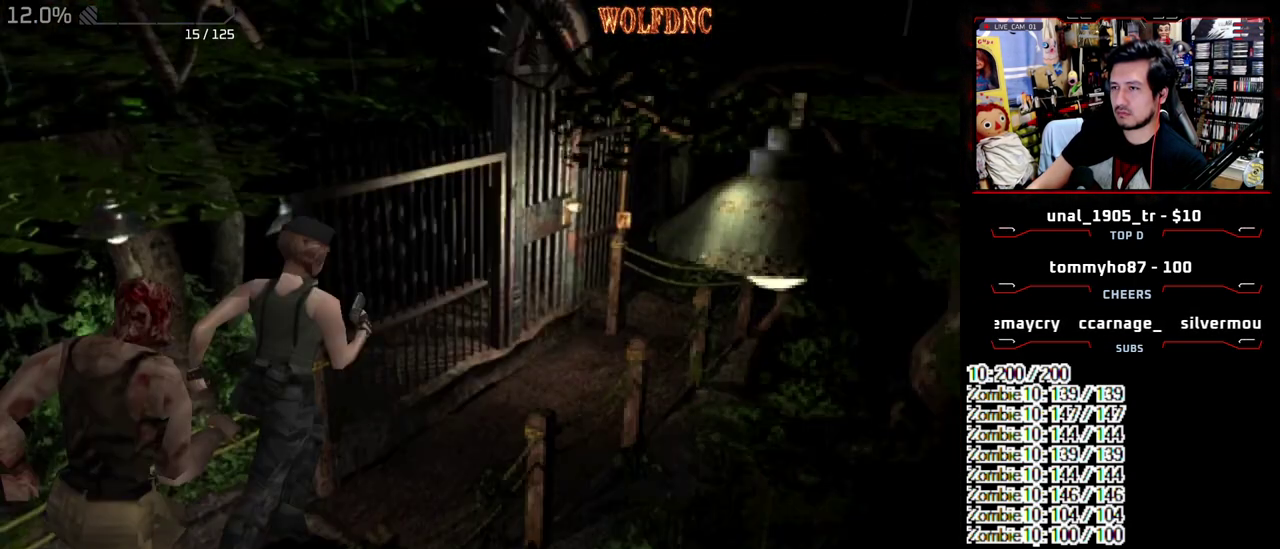
{"buttons": ["CROSS", "SQUARE", "DPAD_UP"], "events": [[383, "DPAD_LEFT", "down"], [483, "DPAD_LEFT", "up"]]}
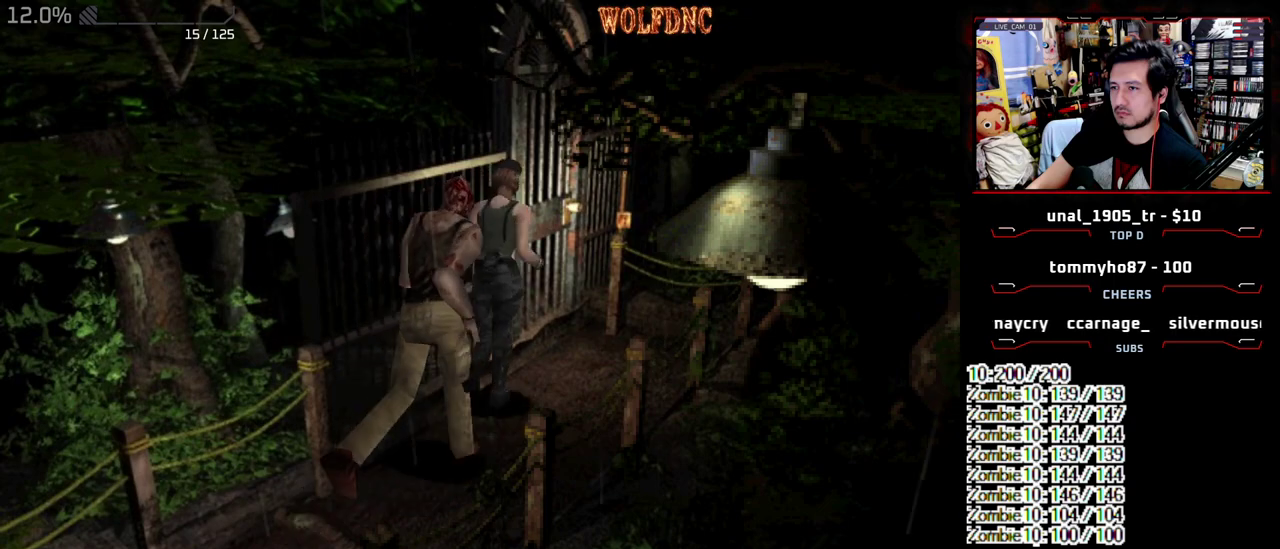
{"buttons": ["CROSS", "SQUARE", "DPAD_UP"], "events": [[117, "DPAD_LEFT", "down"], [300, "DPAD_LEFT", "up"]]}
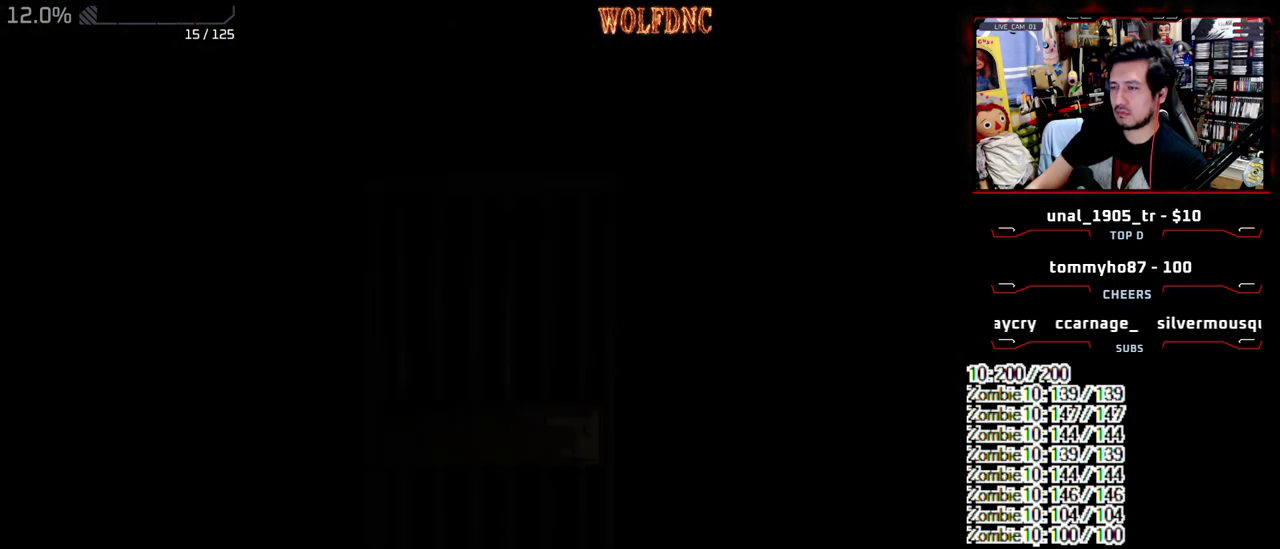
{"buttons": ["DPAD_DOWN"], "events": [[83, "CROSS", "up"], [83, "DPAD_UP", "up"], [83, "SQUARE", "up"], [267, "DPAD_DOWN", "down"]]}
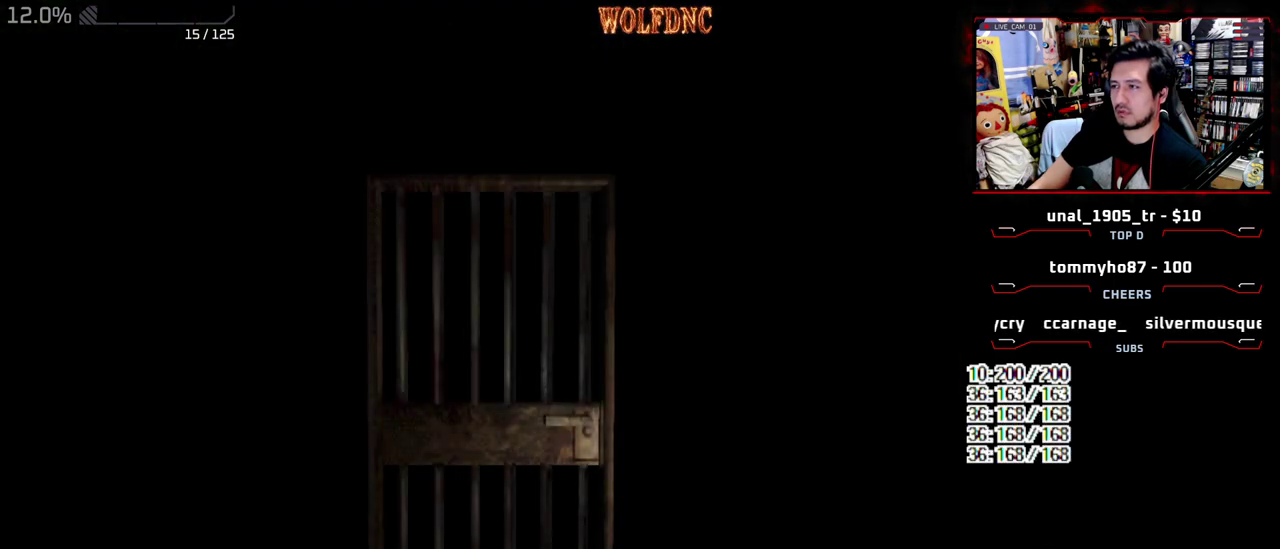
{"buttons": ["DPAD_DOWN", "SELECT"], "events": [[483, "SELECT", "down"]]}
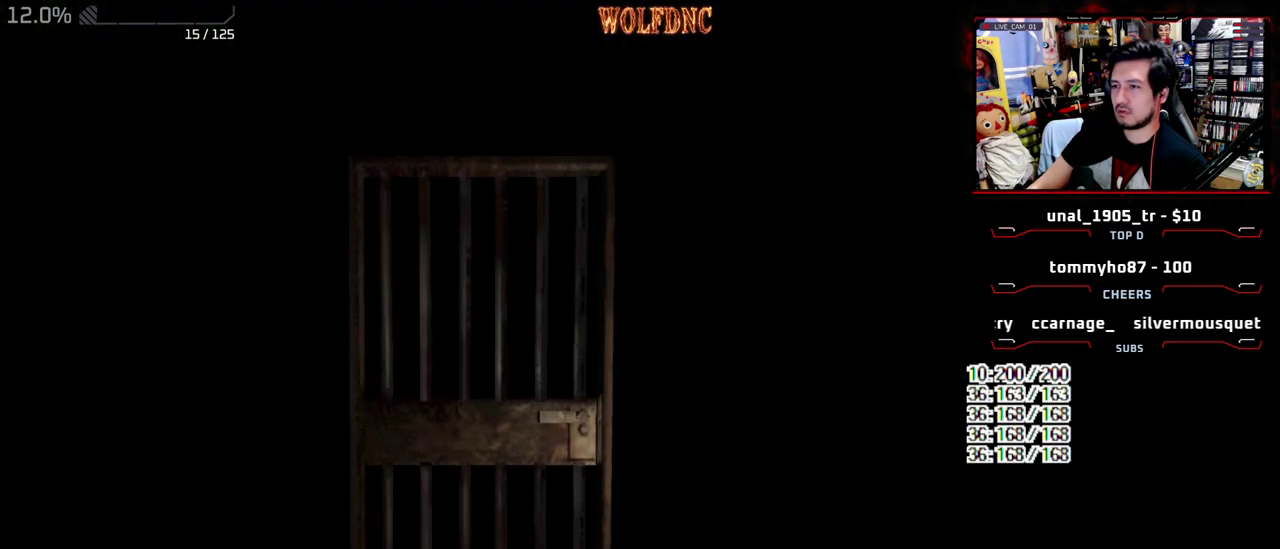
{"buttons": ["DPAD_UP", "DPAD_RIGHT"], "events": [[117, "SQUARE", "down"], [167, "SELECT", "up"], [267, "CROSS", "down"], [300, "SQUARE", "up"], [350, "CROSS", "up"], [350, "DPAD_DOWN", "up"], [400, "CROSS", "down"], [400, "DPAD_RIGHT", "down"], [500, "CROSS", "up"], [500, "DPAD_UP", "down"]]}
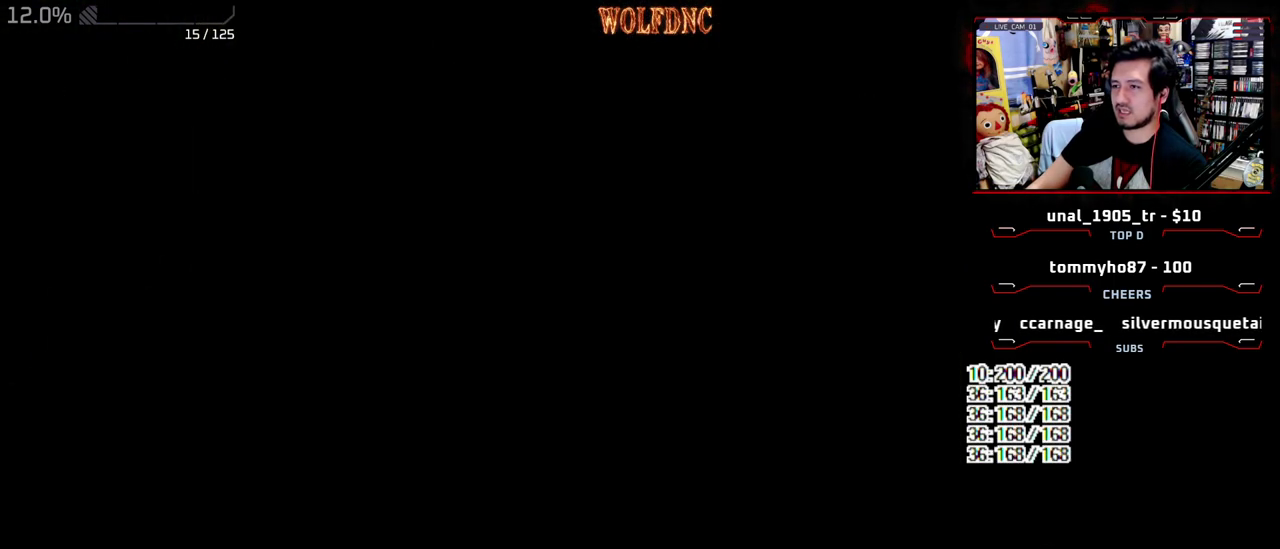
{"buttons": ["DPAD_UP", "DPAD_RIGHT"], "events": []}